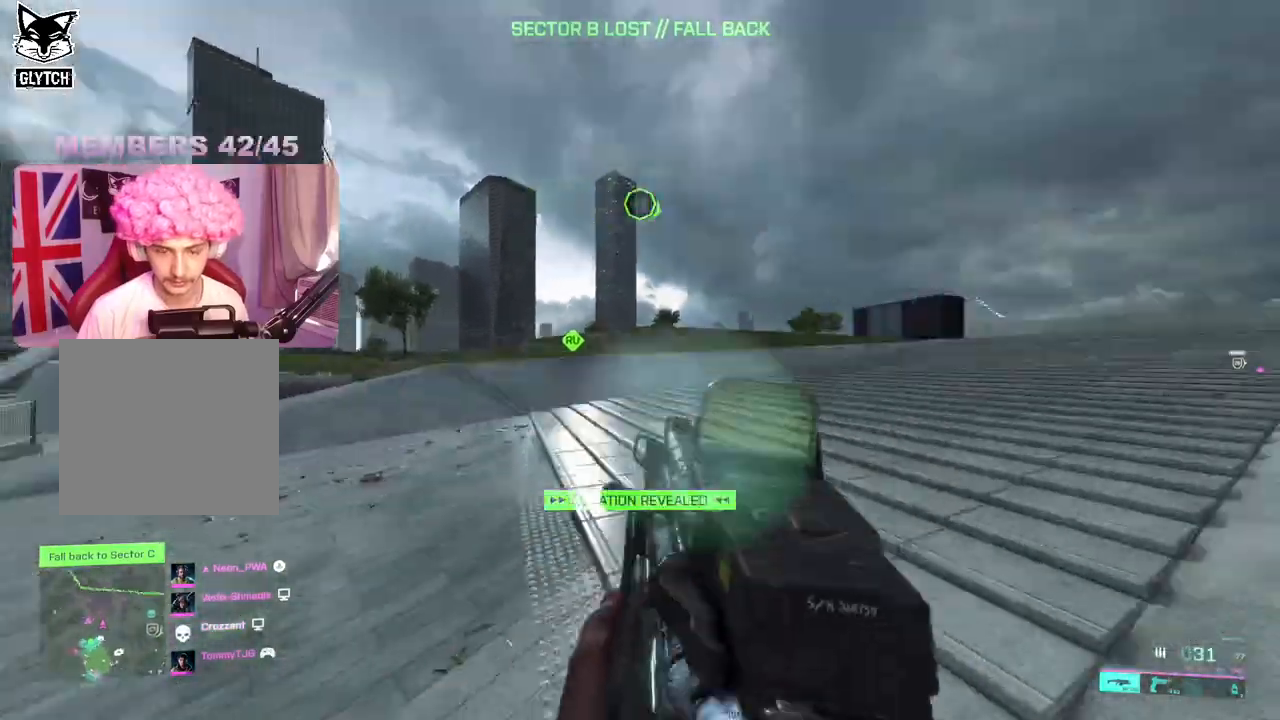
Gameplay with a controller (Xbox layout); each line is a JSON object with the inputs held at the frame after it. "events" lists button and stick changes between this image and that frame as [ms after this image, input, new state], when the widget could be followed in between.
{"buttons": [], "left_stick": "up-right", "right_stick": "right", "events": [[183, "right_stick", "center"], [267, "right_stick", "right"]]}
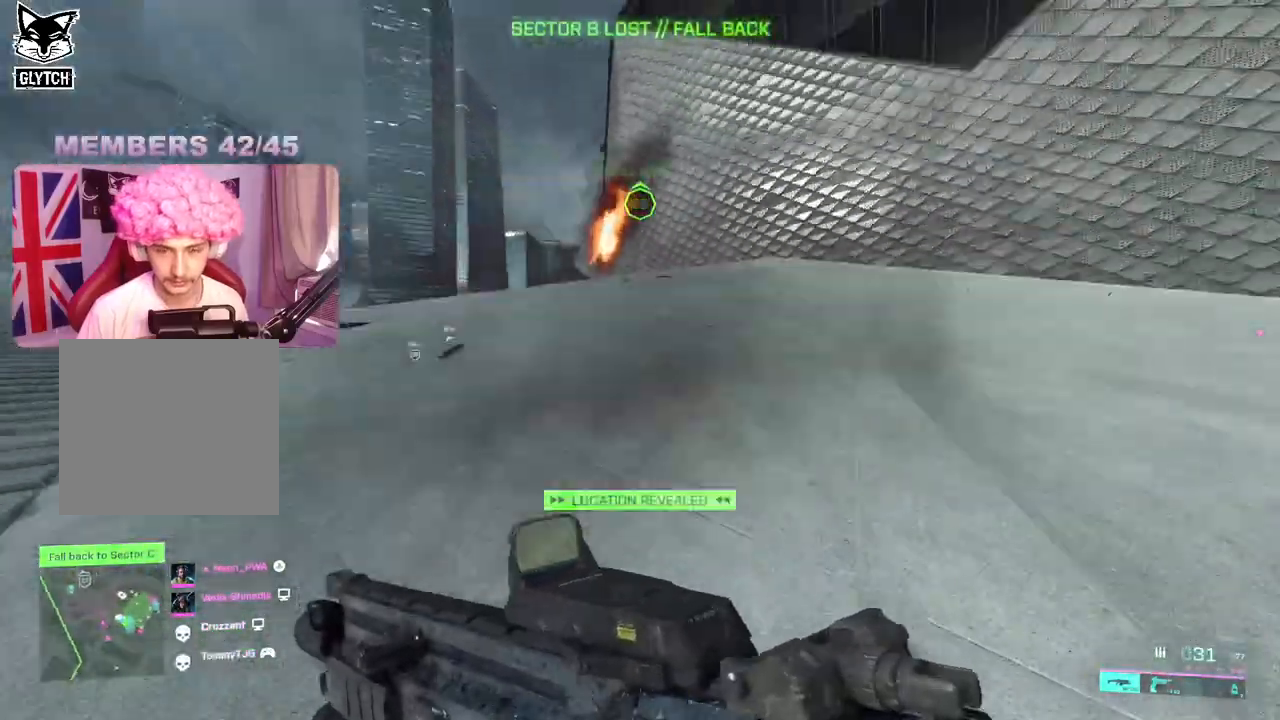
{"buttons": [], "left_stick": "up-right", "right_stick": "left", "events": [[133, "right_stick", "center"], [200, "right_stick", "left"]]}
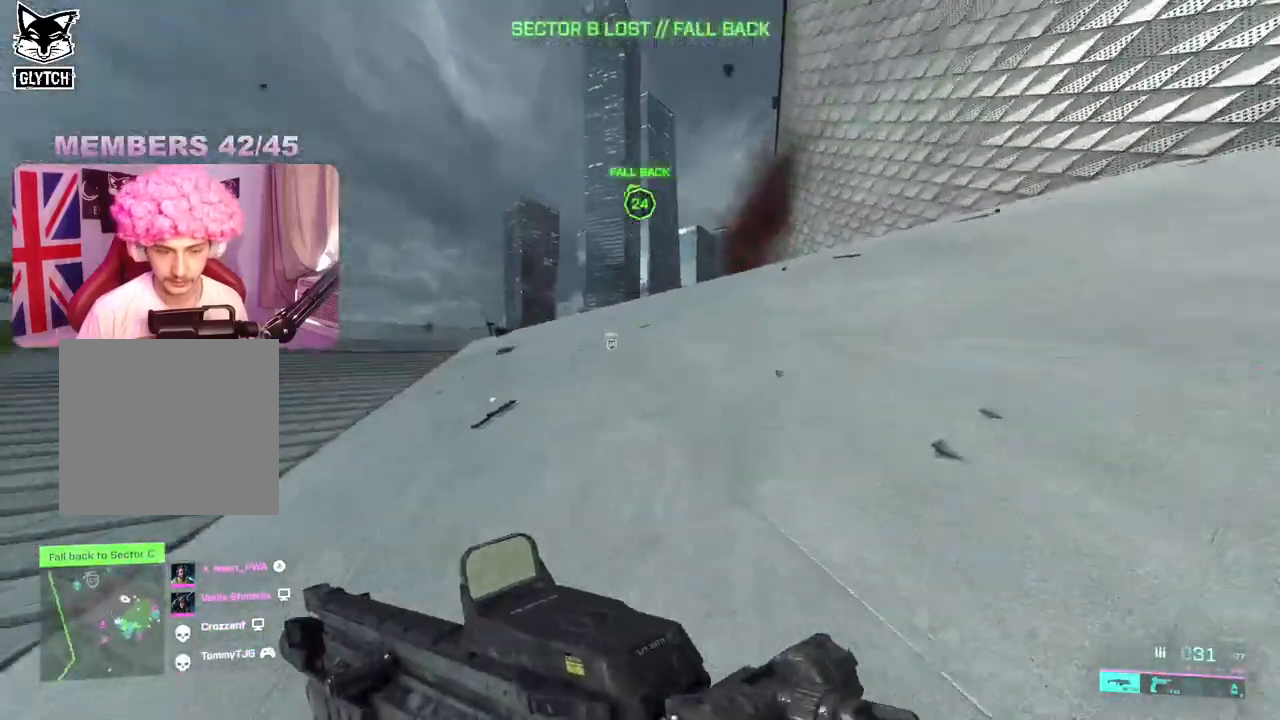
{"buttons": [], "left_stick": "up", "right_stick": "left", "events": [[50, "right_stick", "right"], [300, "left_stick", "up"], [300, "right_stick", "center"], [450, "right_stick", "left"]]}
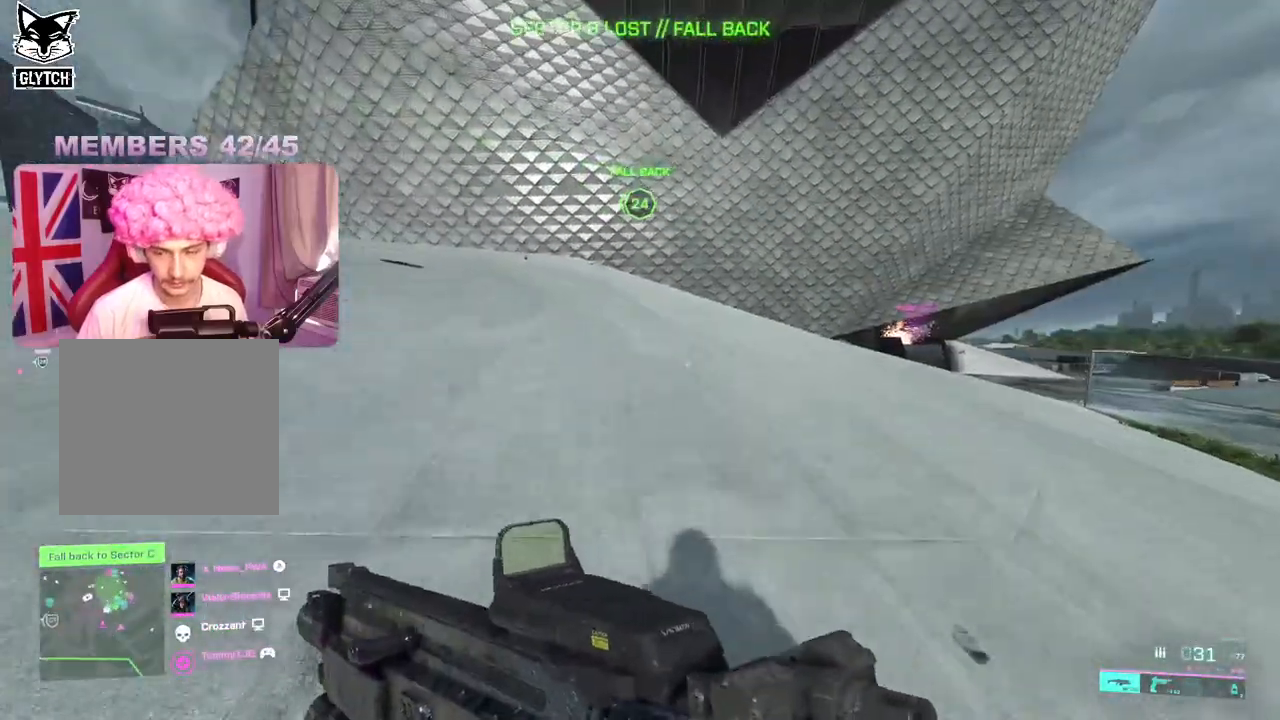
{"buttons": [], "left_stick": "up", "right_stick": "left", "events": [[200, "right_stick", "right"], [467, "right_stick", "left"]]}
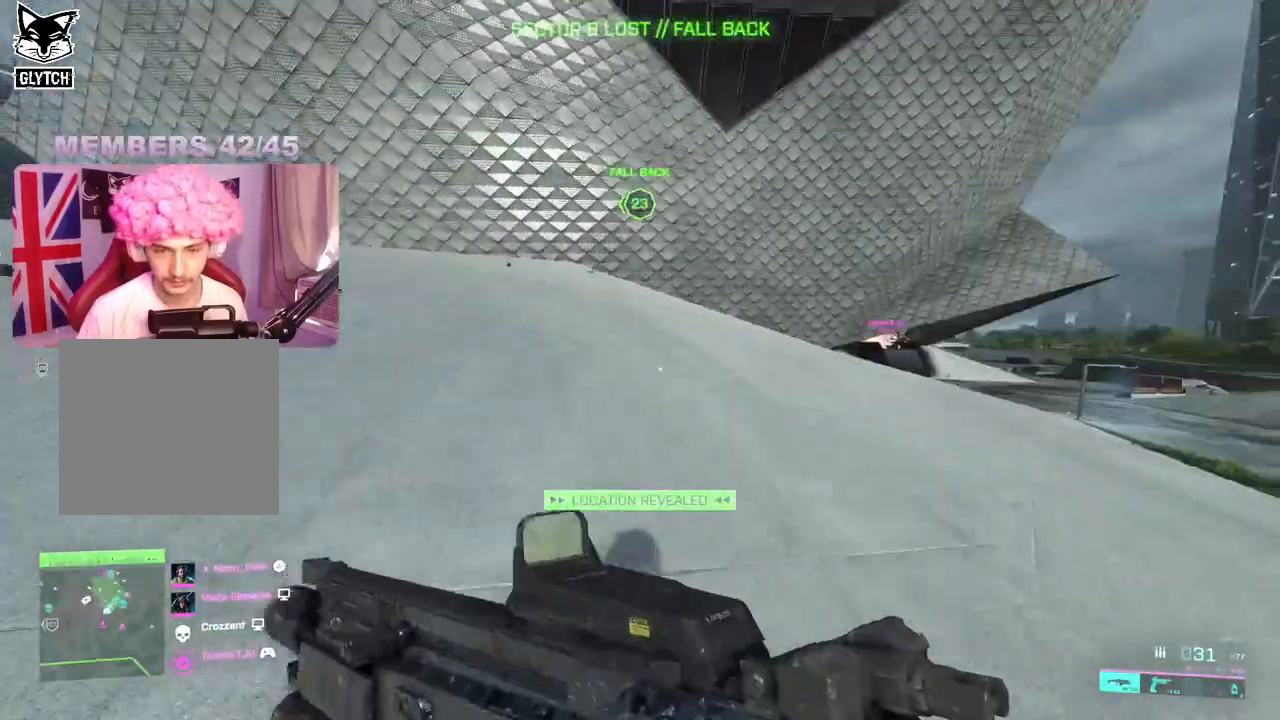
{"buttons": [], "left_stick": "up", "right_stick": "right", "events": [[250, "right_stick", "center"], [417, "right_stick", "right"]]}
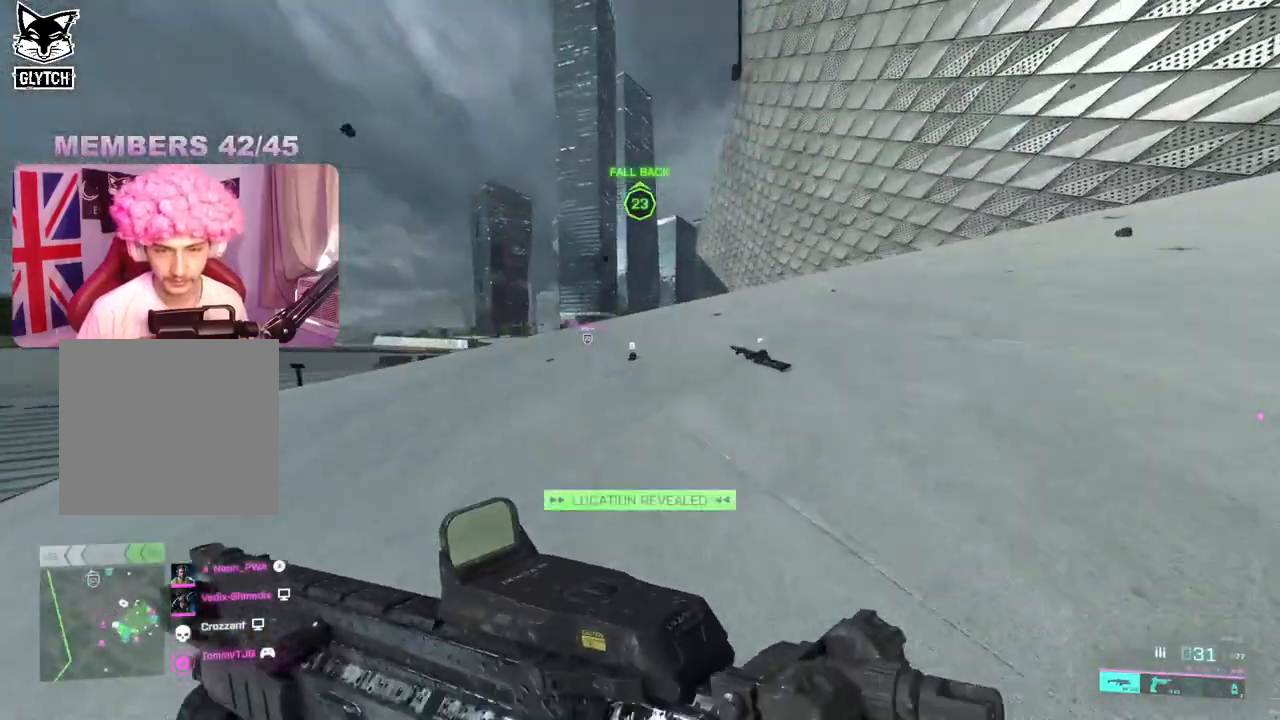
{"buttons": [], "left_stick": "up", "right_stick": "left", "events": [[367, "right_stick", "left"]]}
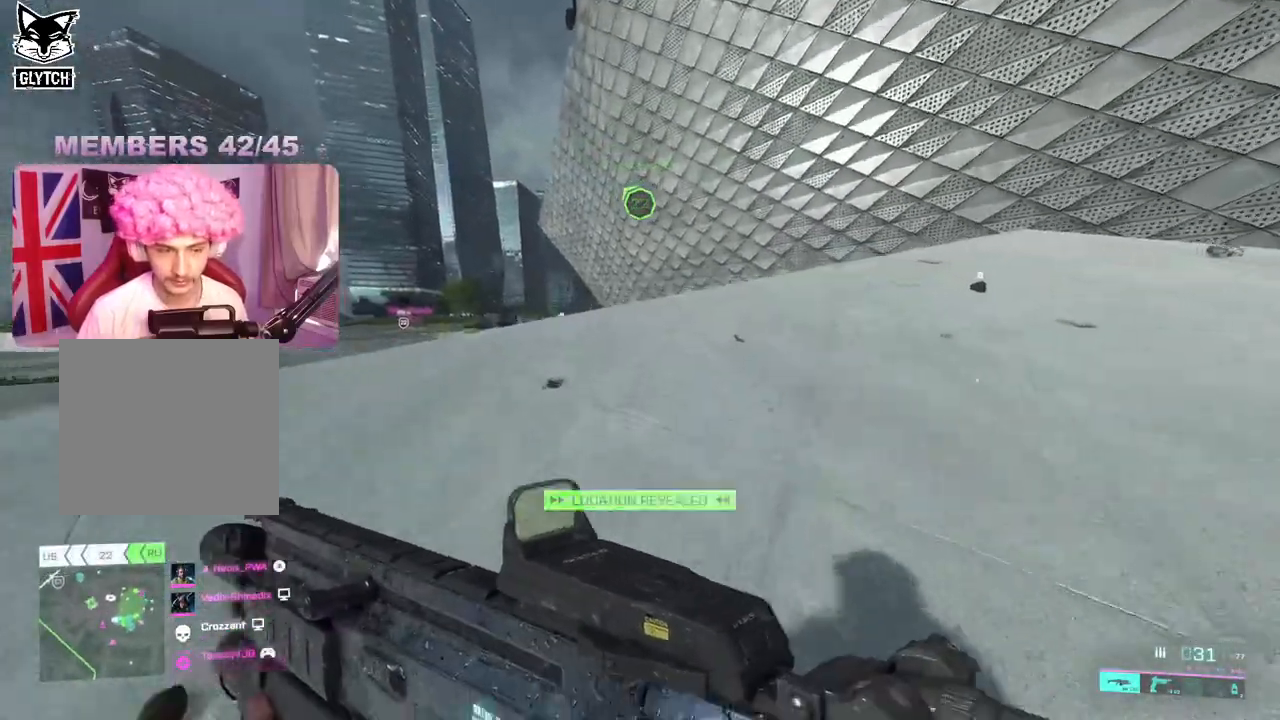
{"buttons": [], "left_stick": "up", "right_stick": "center", "events": [[317, "right_stick", "center"]]}
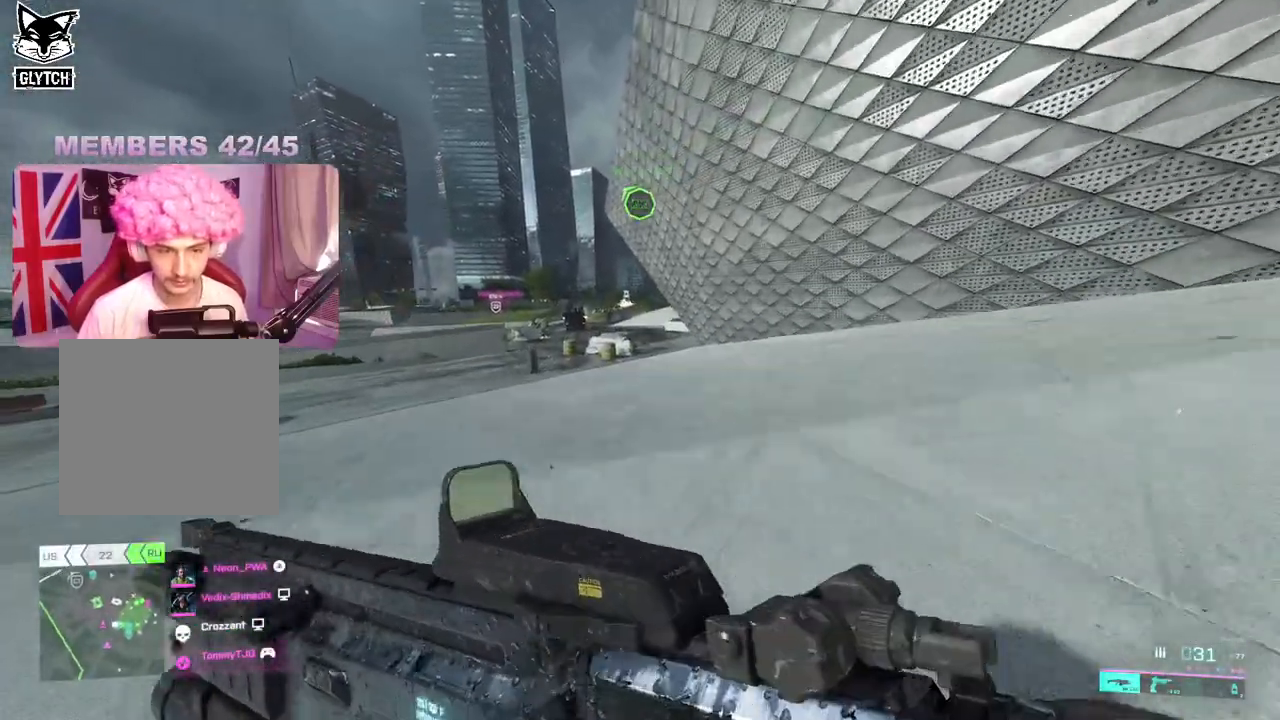
{"buttons": [], "left_stick": "up", "right_stick": "right", "events": [[100, "right_stick", "right"], [317, "right_stick", "center"], [417, "right_stick", "right"]]}
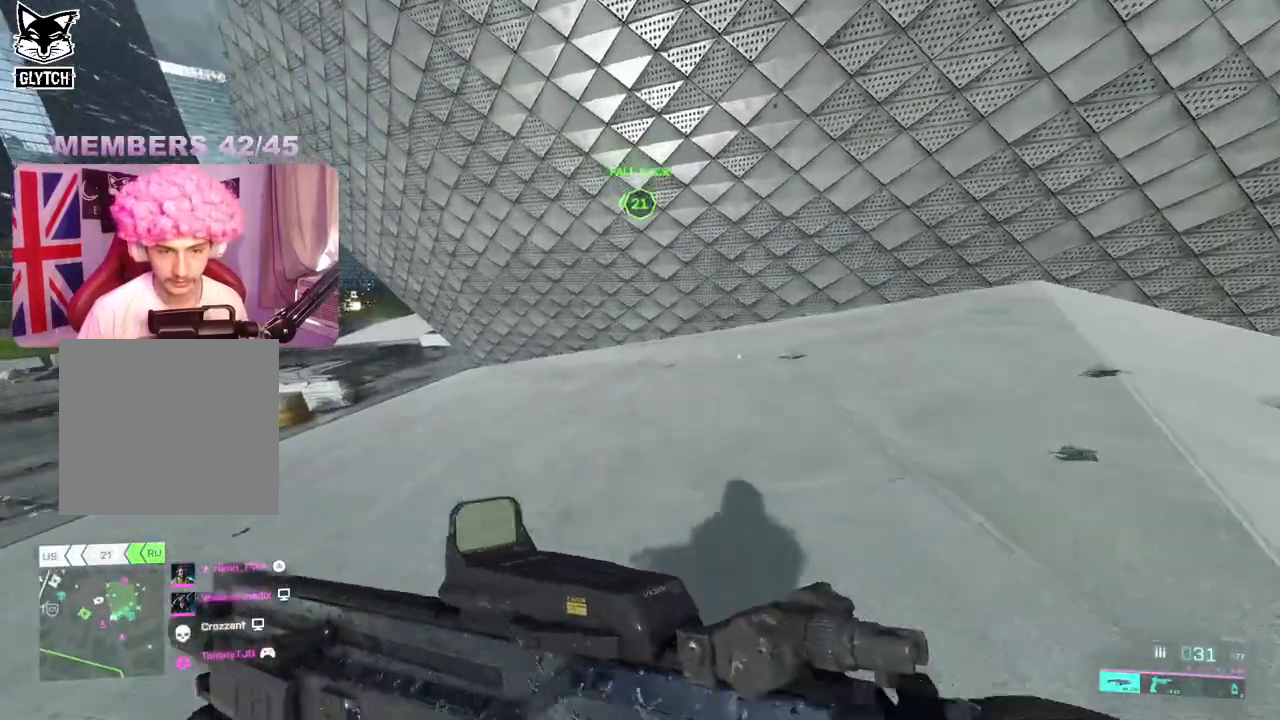
{"buttons": [], "left_stick": "up", "right_stick": "center", "events": [[117, "right_stick", "center"], [283, "right_stick", "right"], [500, "right_stick", "center"]]}
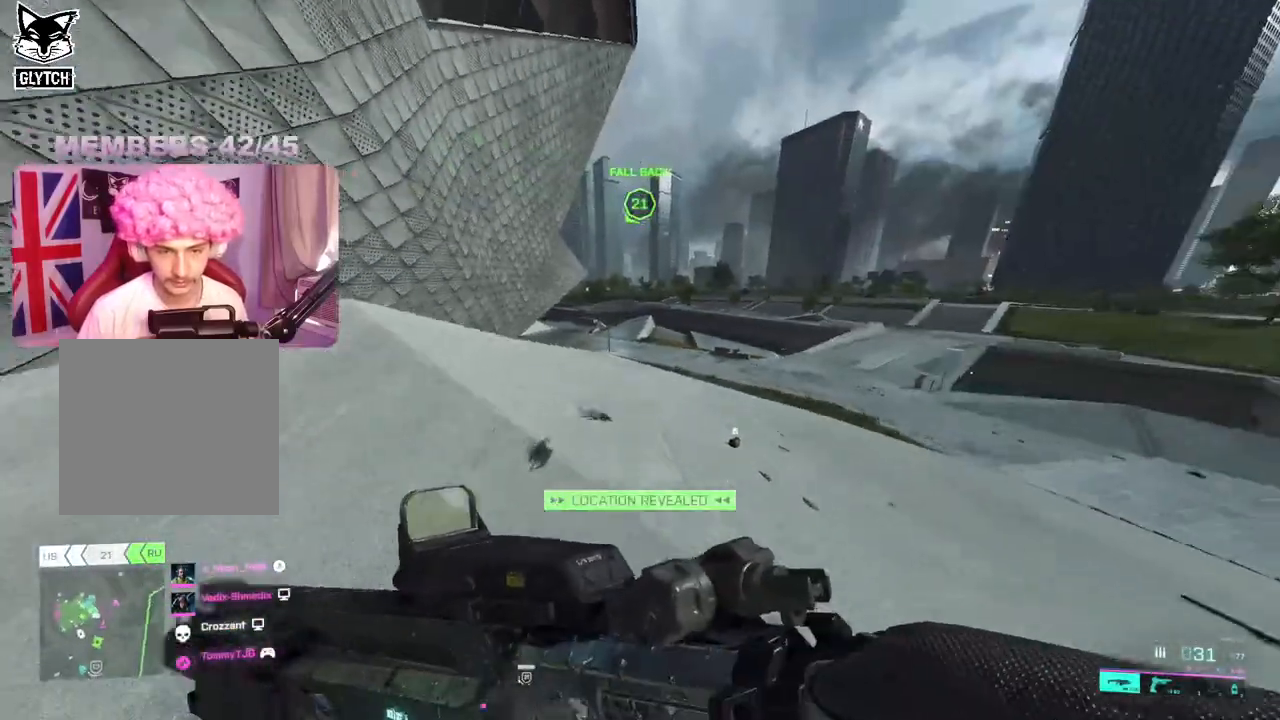
{"buttons": ["R3"], "left_stick": "up", "right_stick": "center", "events": [[50, "A", "down"], [133, "A", "up"], [400, "R3", "down"]]}
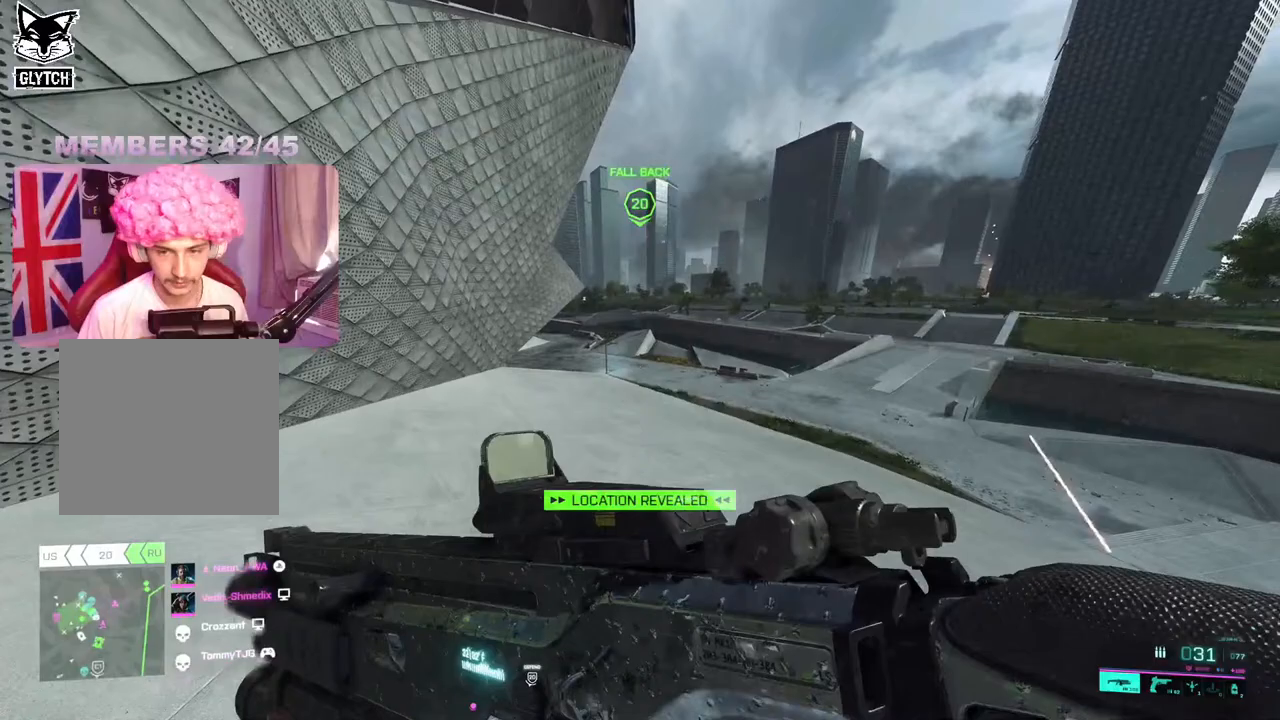
{"buttons": ["L3"], "left_stick": "up", "right_stick": "center", "events": [[17, "R3", "up"], [333, "A", "down"], [433, "A", "up"], [450, "L3", "down"]]}
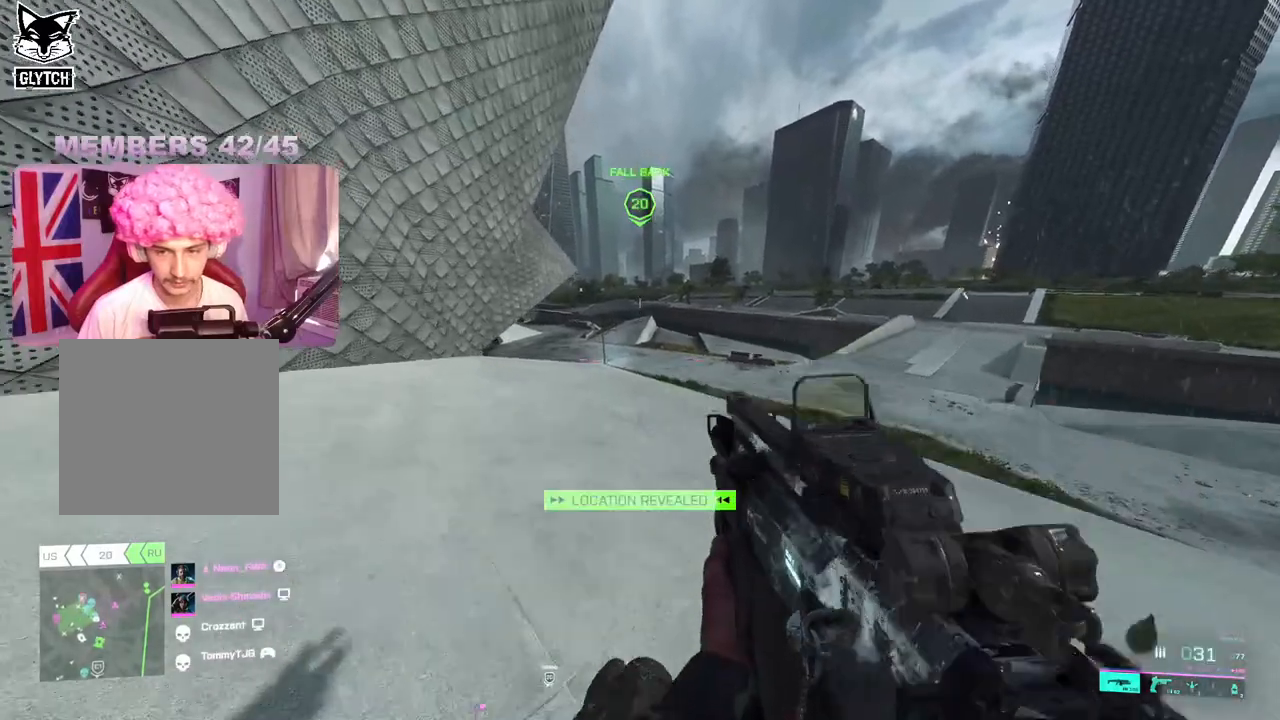
{"buttons": [], "left_stick": "up", "right_stick": "left", "events": [[50, "L3", "up"], [250, "right_stick", "left"]]}
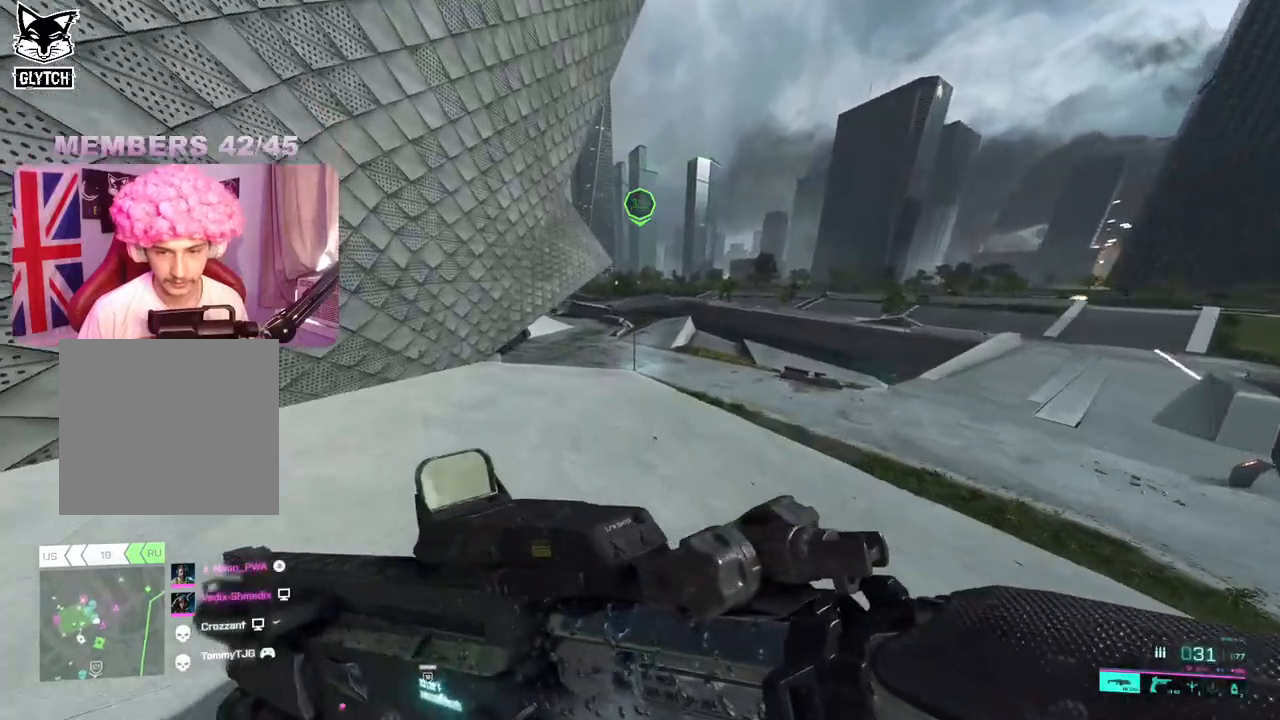
{"buttons": [], "left_stick": "up", "right_stick": "center", "events": [[433, "right_stick", "center"]]}
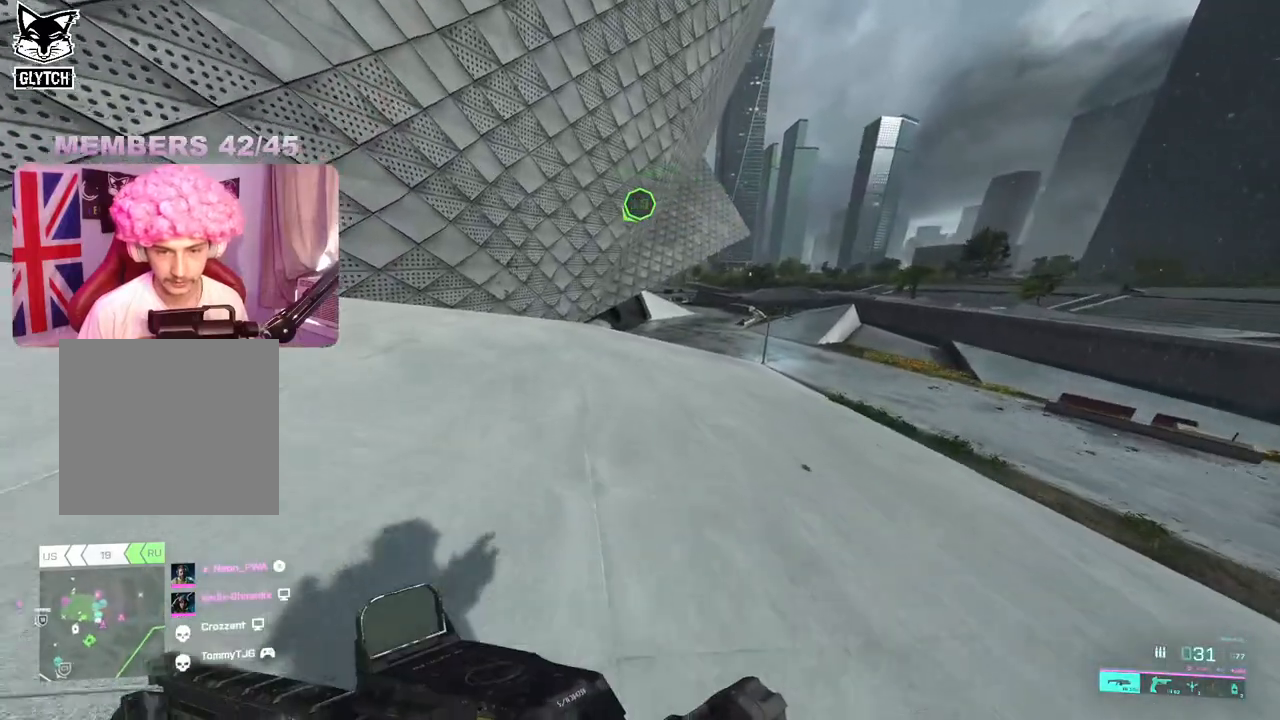
{"buttons": [], "left_stick": "up", "right_stick": "center", "events": [[117, "right_stick", "right"], [217, "right_stick", "center"], [350, "A", "down"], [450, "A", "up"]]}
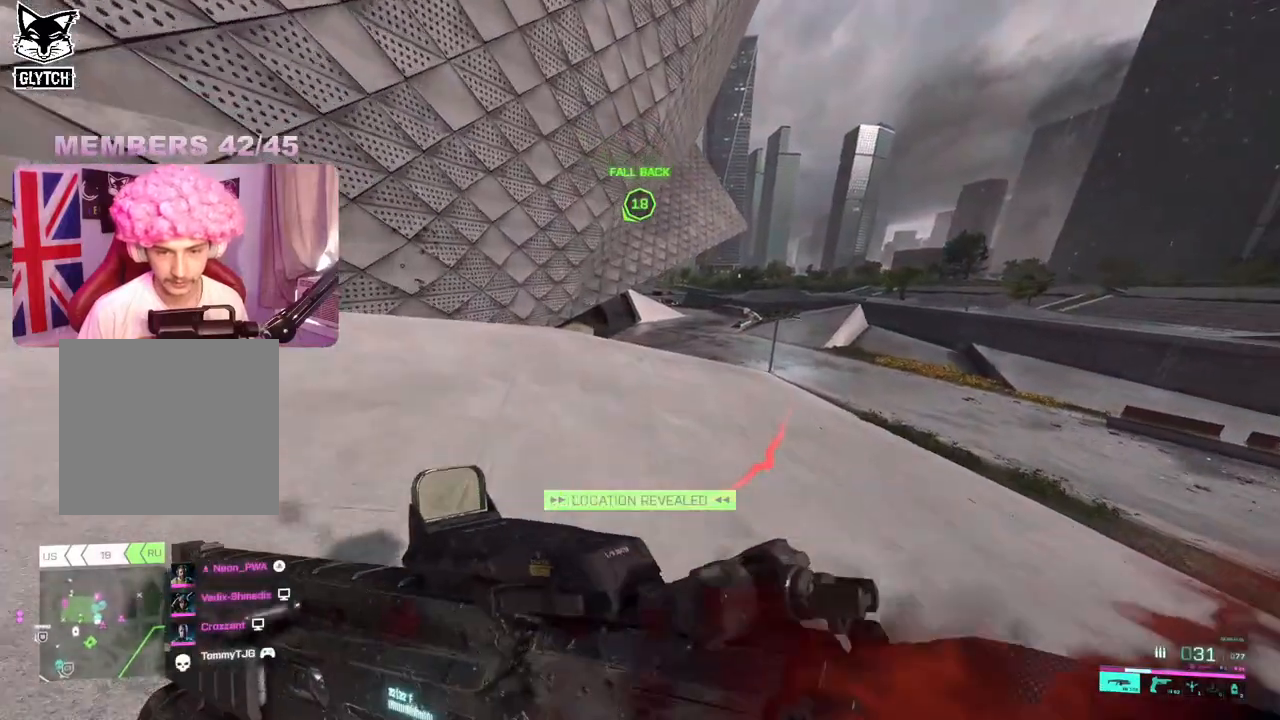
{"buttons": [], "left_stick": "up", "right_stick": "center", "events": [[250, "R3", "down"], [350, "R3", "up"]]}
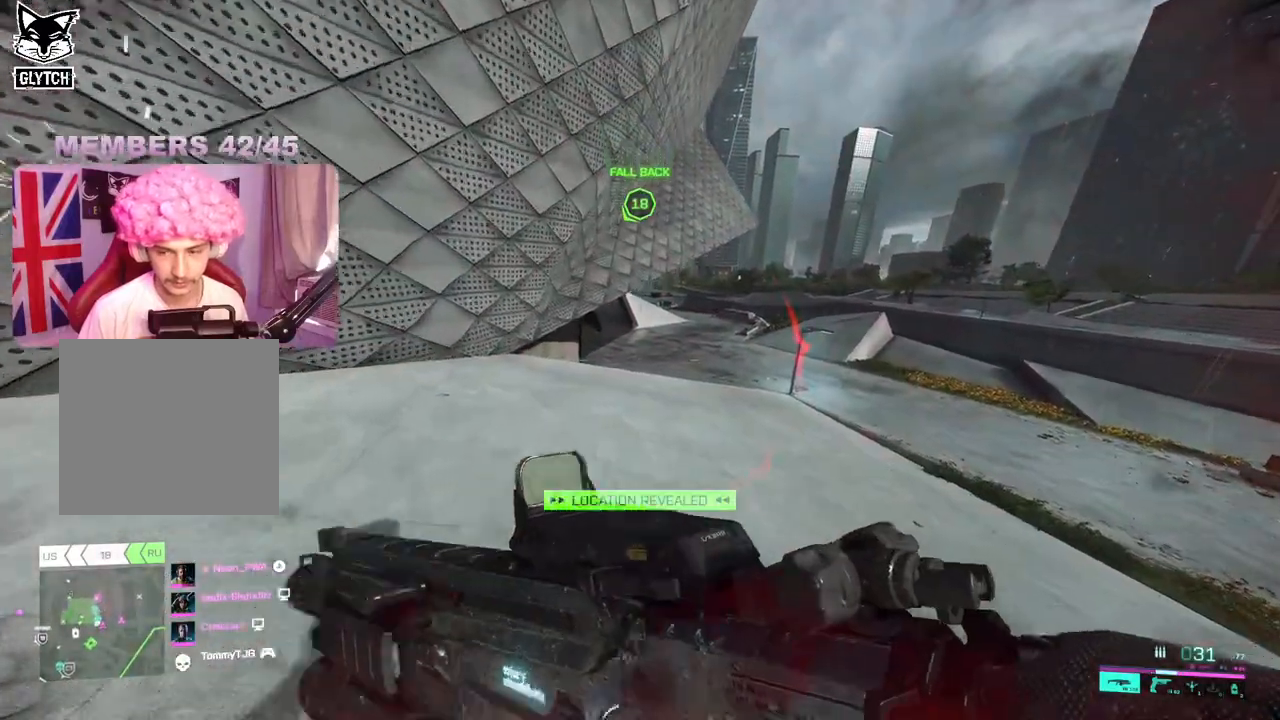
{"buttons": [], "left_stick": "up", "right_stick": "center", "events": [[233, "A", "down"], [250, "L3", "down"], [333, "A", "up"], [350, "L3", "up"]]}
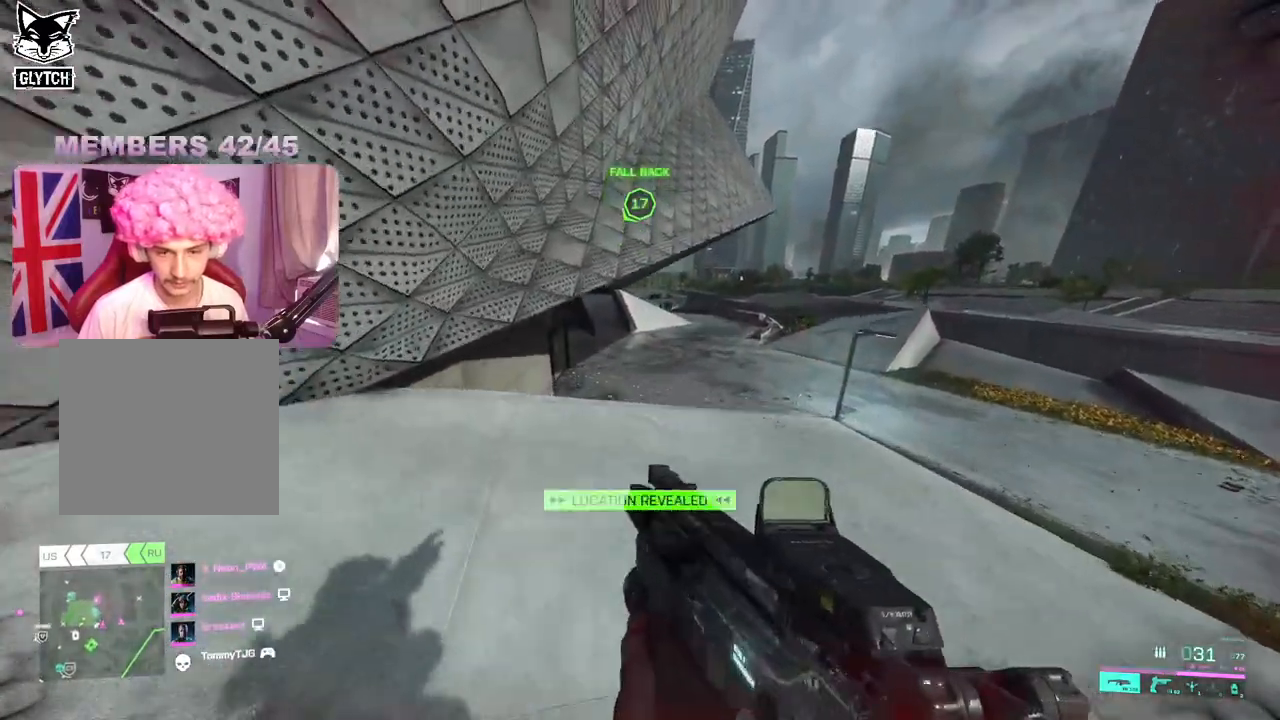
{"buttons": [], "left_stick": "up", "right_stick": "center", "events": [[233, "A", "down"], [333, "A", "up"]]}
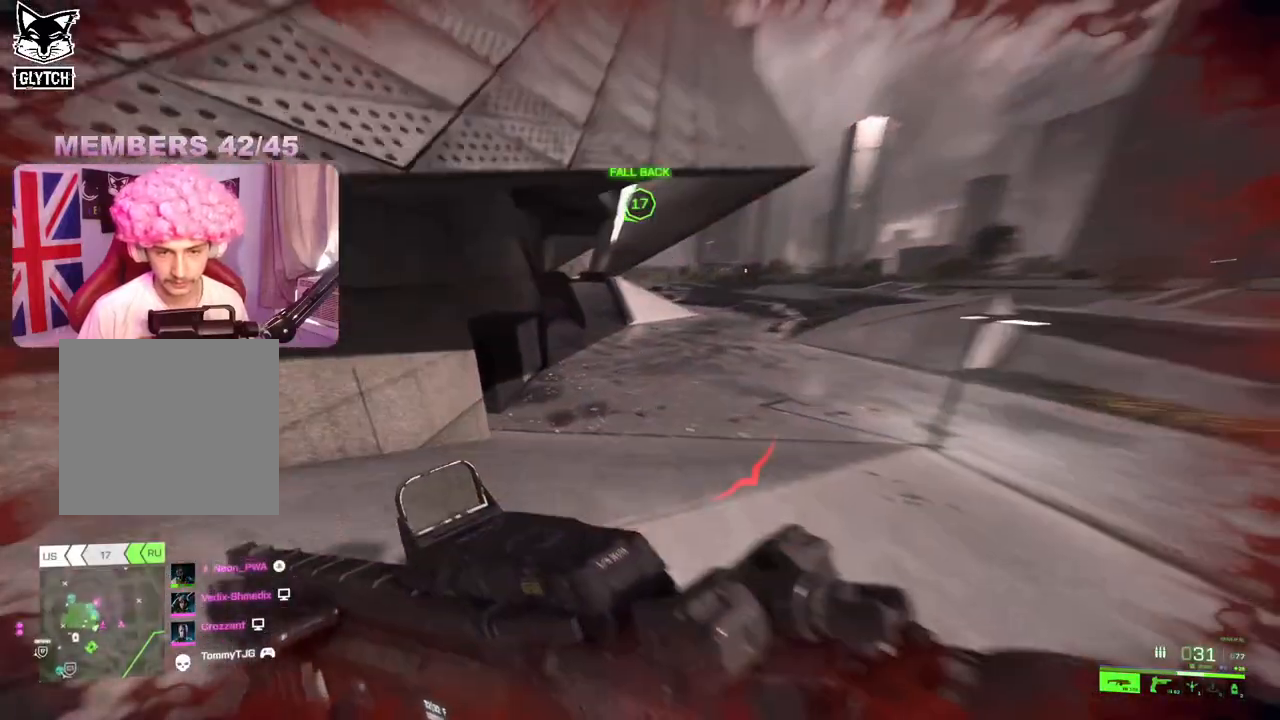
{"buttons": [], "left_stick": "up", "right_stick": "up-left", "events": [[183, "right_stick", "up-left"]]}
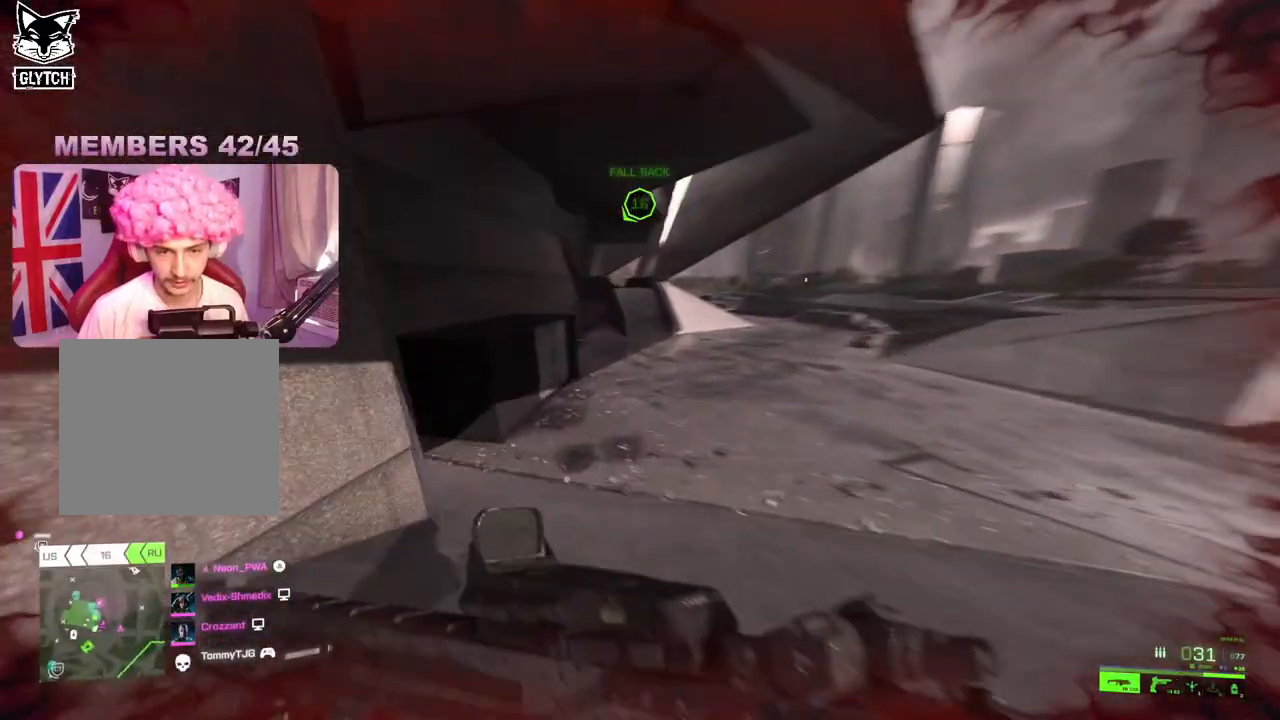
{"buttons": [], "left_stick": "up", "right_stick": "center", "events": [[17, "right_stick", "center"], [133, "A", "down"], [250, "A", "up"]]}
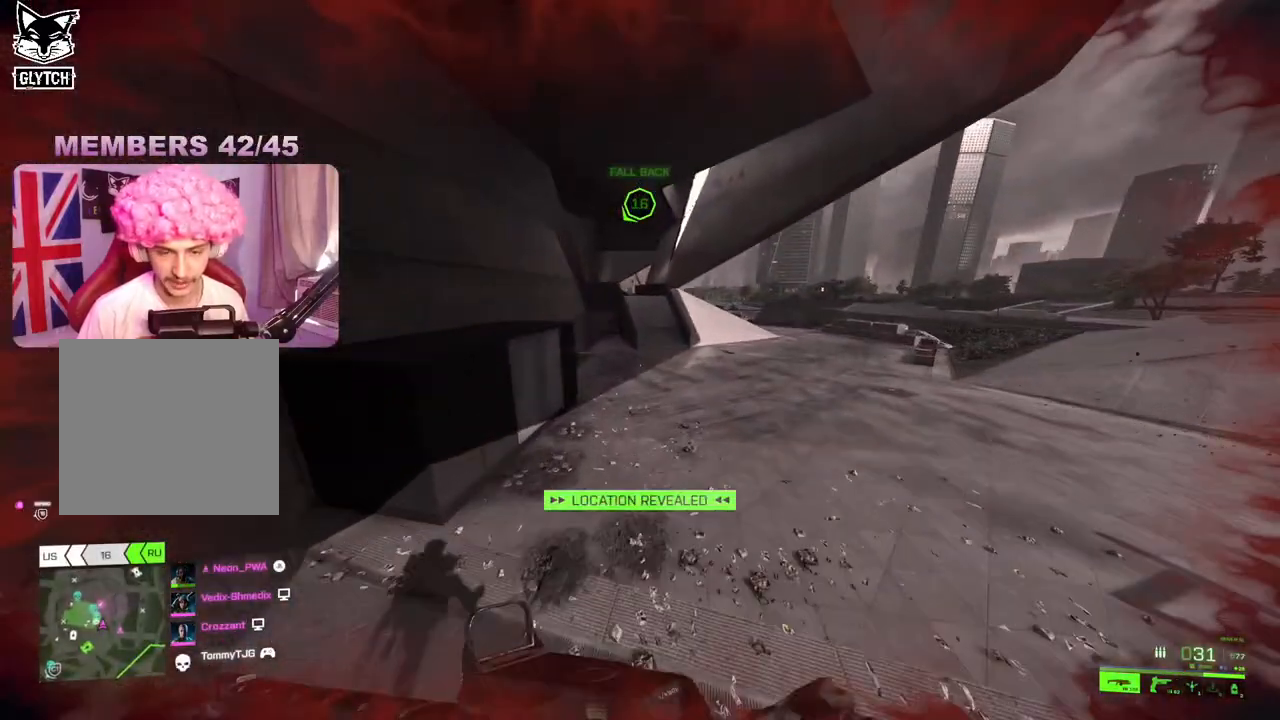
{"buttons": [], "left_stick": "up", "right_stick": "center", "events": [[183, "R3", "down"], [267, "R3", "up"]]}
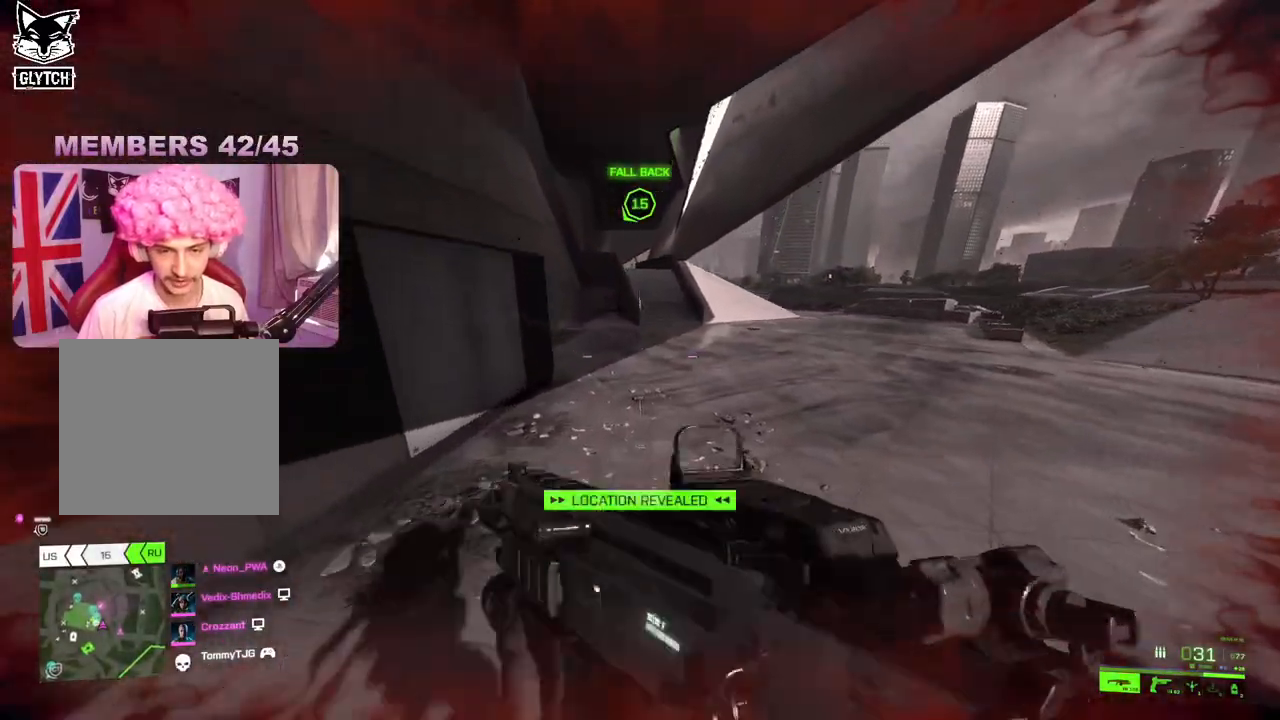
{"buttons": ["L3"], "left_stick": "up", "right_stick": "up", "events": [[250, "L3", "down"], [350, "L3", "up"], [450, "right_stick", "up"], [467, "L3", "down"]]}
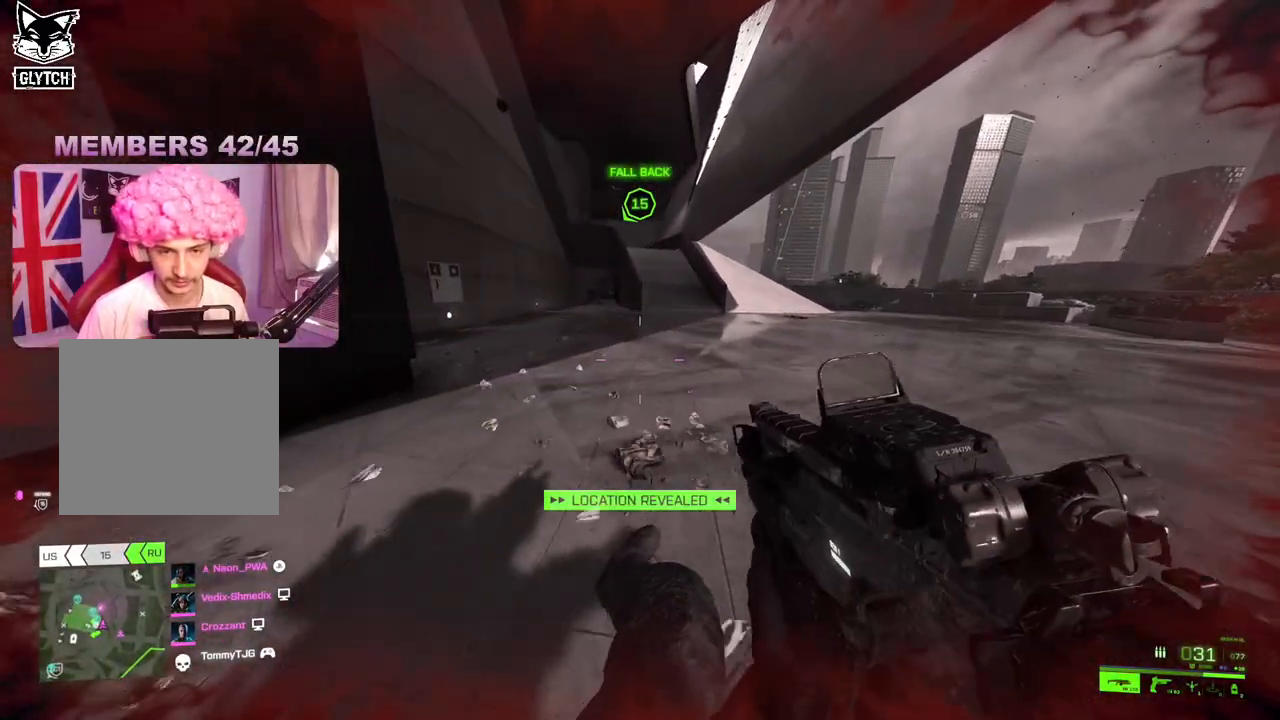
{"buttons": [], "left_stick": "up", "right_stick": "up-right", "events": [[83, "L3", "up"], [167, "right_stick", "center"], [183, "L3", "down"], [317, "L3", "up"], [500, "right_stick", "up-right"]]}
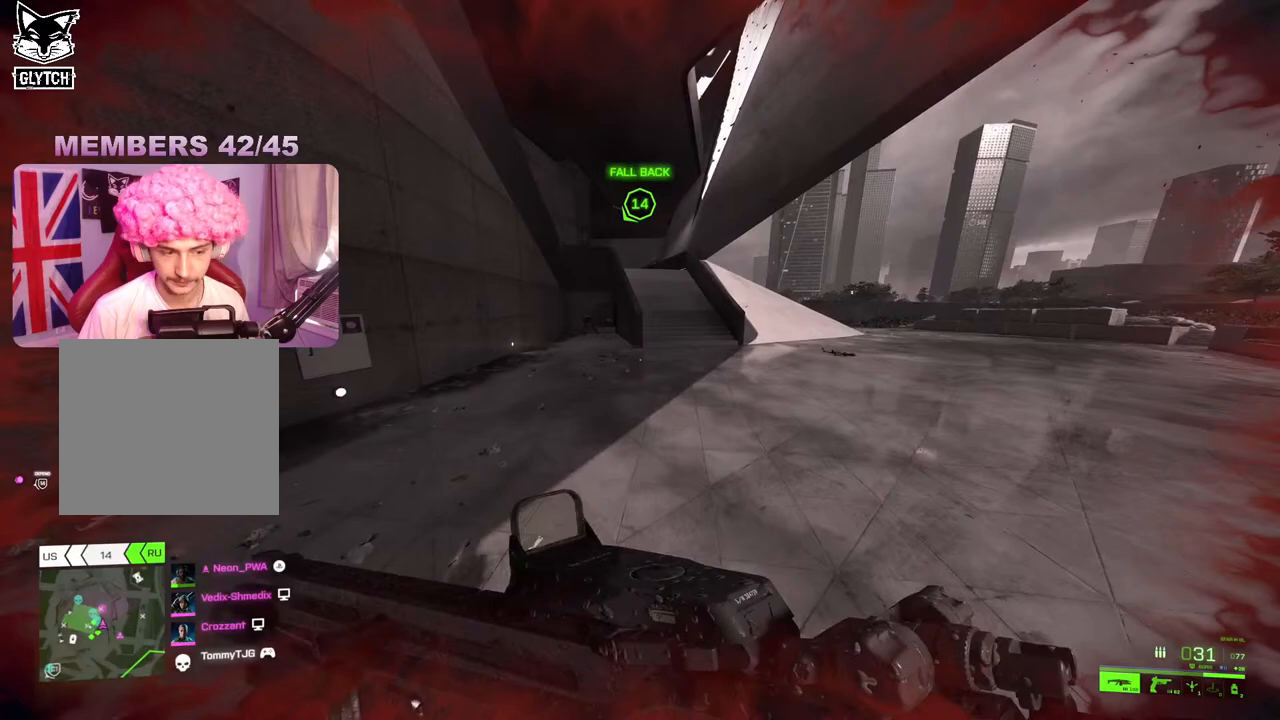
{"buttons": [], "left_stick": "up", "right_stick": "center", "events": [[267, "right_stick", "center"], [433, "A", "down"], [500, "A", "up"]]}
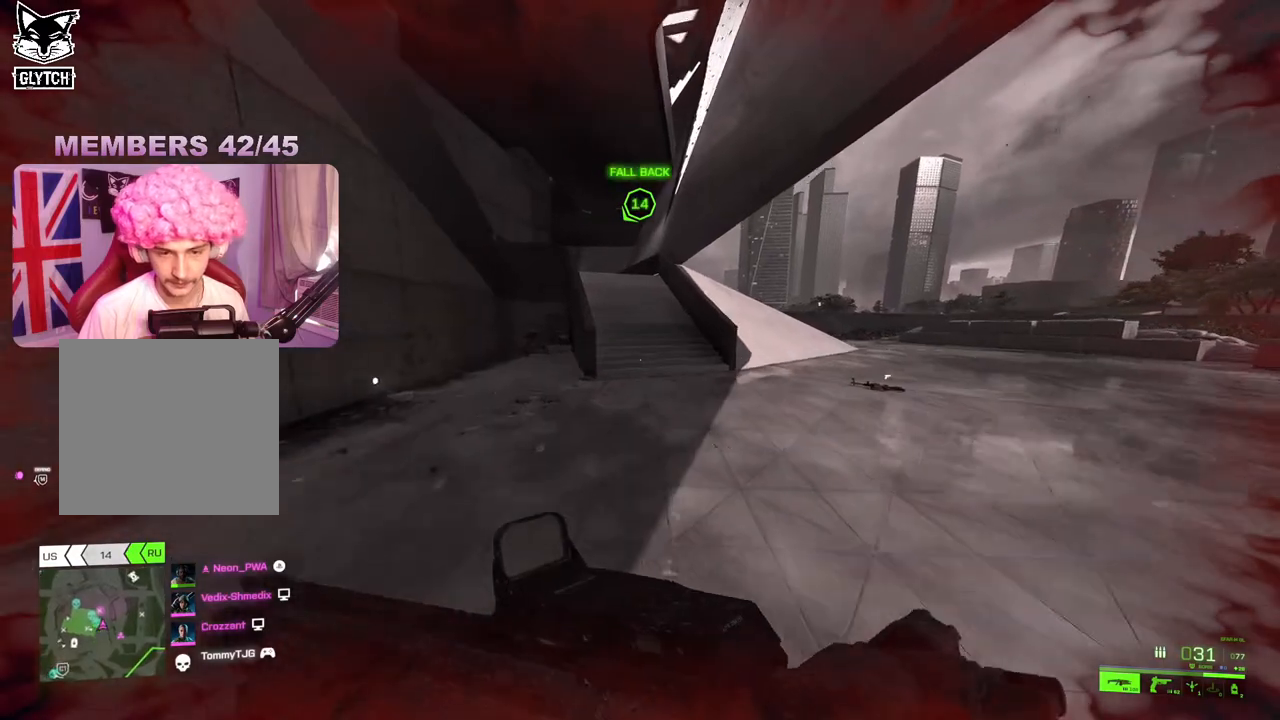
{"buttons": [], "left_stick": "up", "right_stick": "center", "events": [[367, "R3", "down"], [467, "R3", "up"]]}
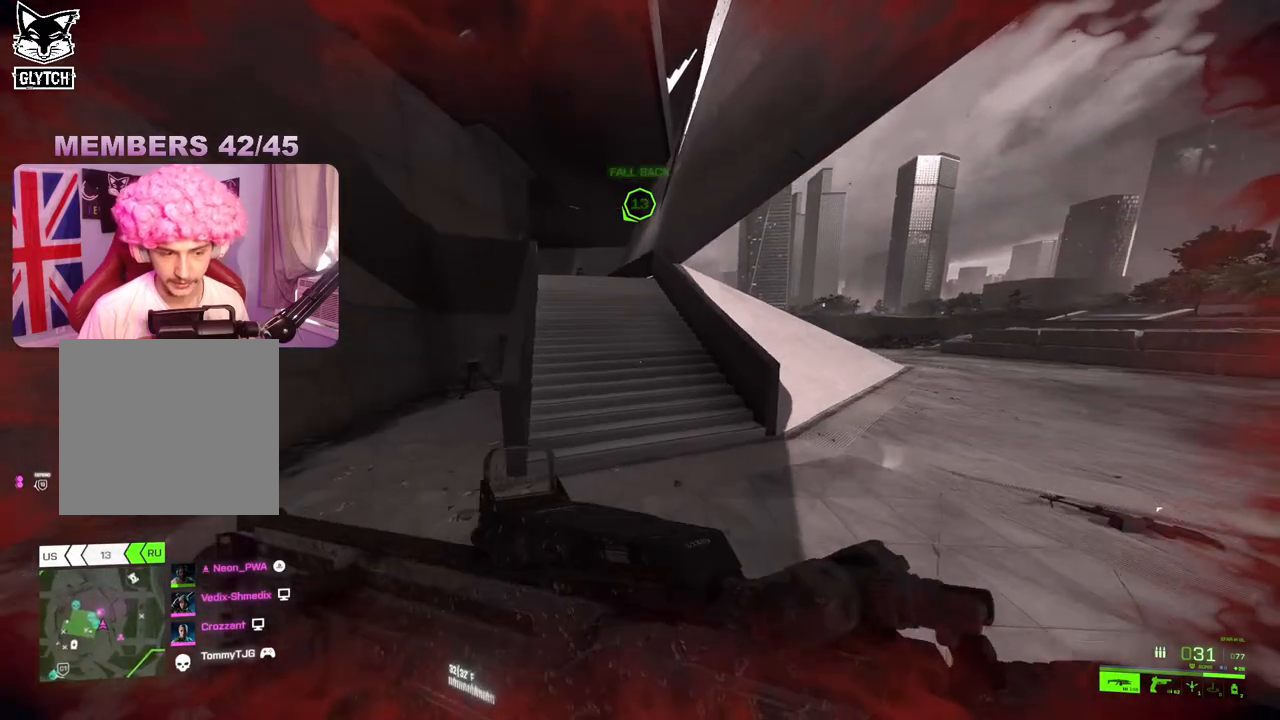
{"buttons": [], "left_stick": "up", "right_stick": "center", "events": [[333, "L3", "down"], [433, "L3", "up"]]}
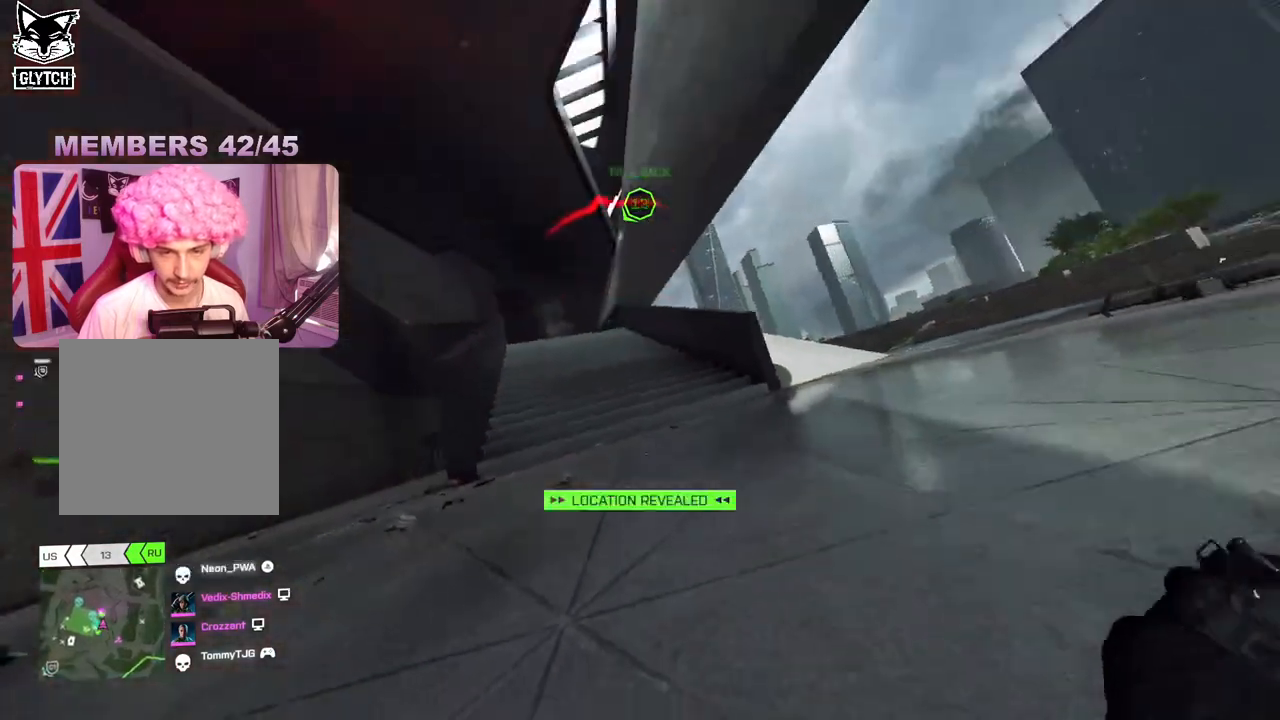
{"buttons": [], "left_stick": "center", "right_stick": "center", "events": [[333, "left_stick", "center"]]}